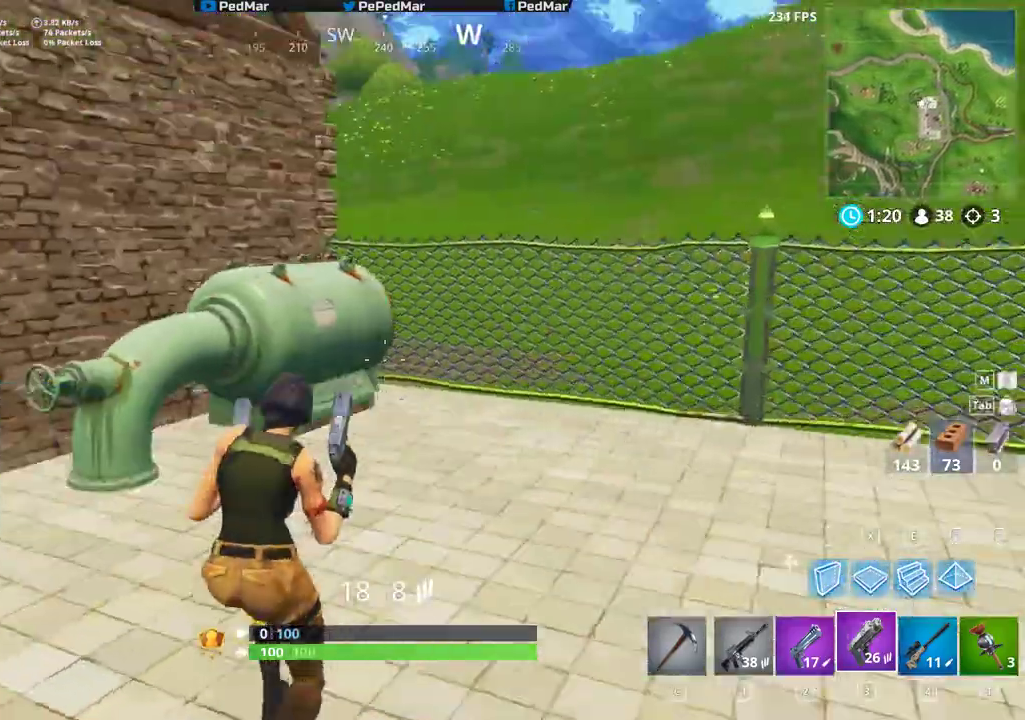
Gameplay with keyboard and mouse; each line is a JSON object with the keys and mouse buttons held at the frame after it. "events" lists presses ("down") and releases ("up") of "a", "c", "ctrl", "d", "e", "f", "q", "r", "s", "shift", "space", "tab", "w", "x", "z", "mouse_left", "mouse_wheel", "mouse_right", "mouse_mb4" and "mouse_mb5" between this image and that frame as [ms after this image, input, new state], when the widget could be followed in between. "mouse_left", "mouse_wheel", "mouse_right", "mouse_mb4", "mouse_mb5" = the "left", "wheel", "right", "mb4", "mb5" buttons of the "mouse" list. No other keys are recorded. "wheel" means that the mouse wheel is clicked or scrolled. Not read: mouse_move.
{"keys": ["d", "shift", "w"], "mouse": [], "events": [[17, "d", "down"]]}
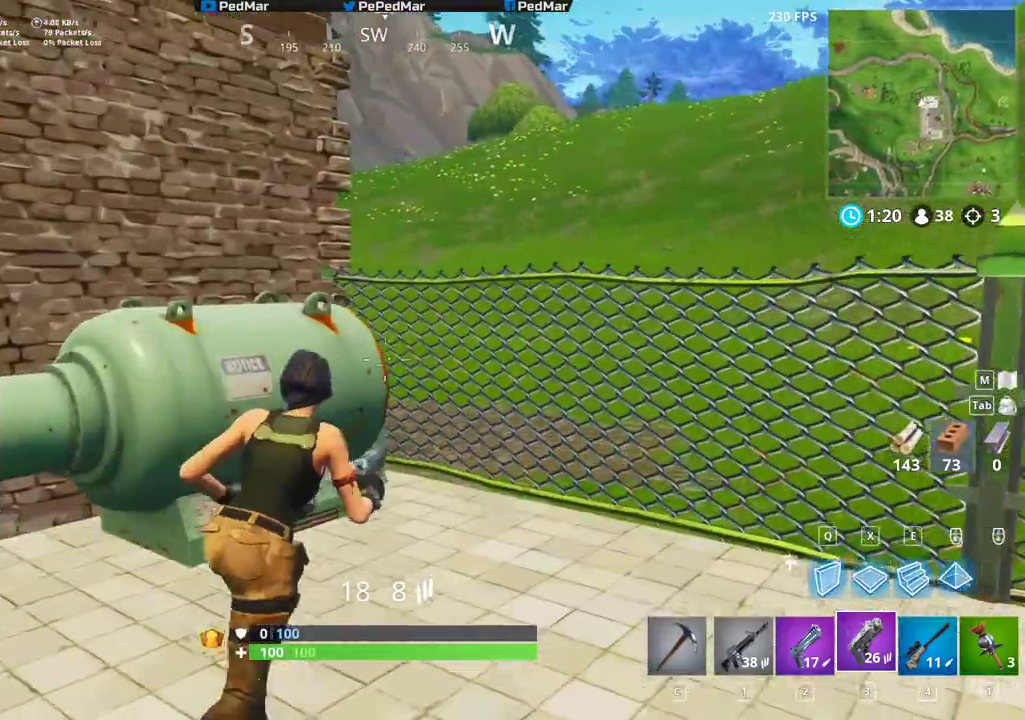
{"keys": ["d", "shift"], "mouse": [], "events": [[267, "space", "down"], [317, "w", "up"], [450, "space", "up"]]}
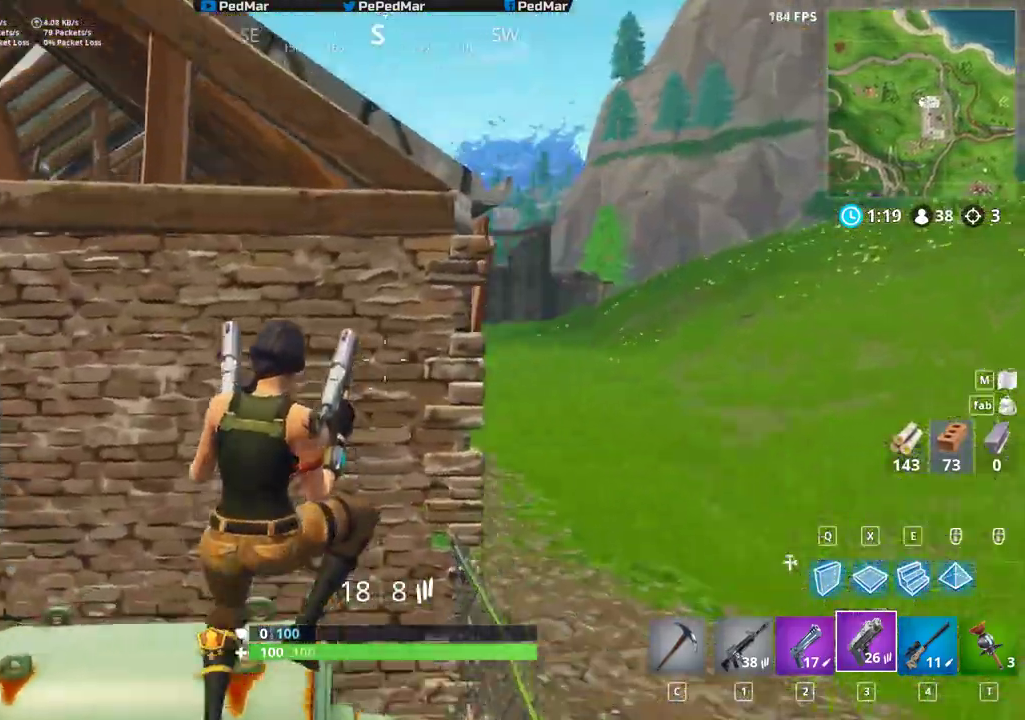
{"keys": ["d", "shift"], "mouse": [], "events": []}
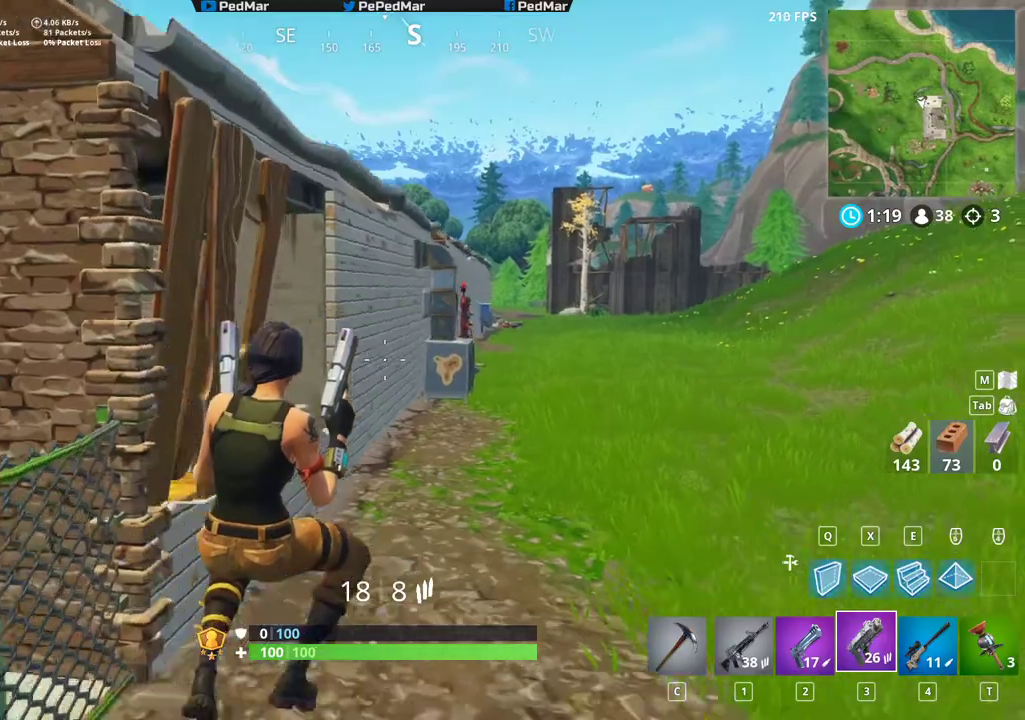
{"keys": ["d", "shift", "w"], "mouse": [], "events": [[250, "w", "down"]]}
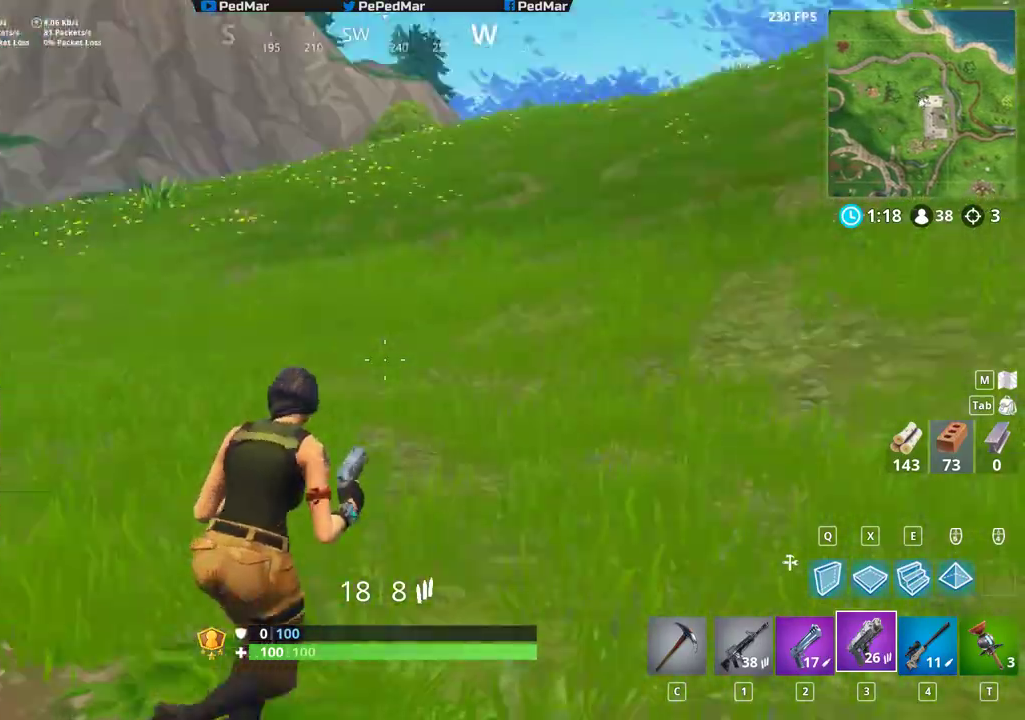
{"keys": ["a", "shift"], "mouse": [], "events": [[17, "d", "up"], [83, "a", "down"], [317, "space", "down"], [333, "w", "up"], [450, "space", "up"]]}
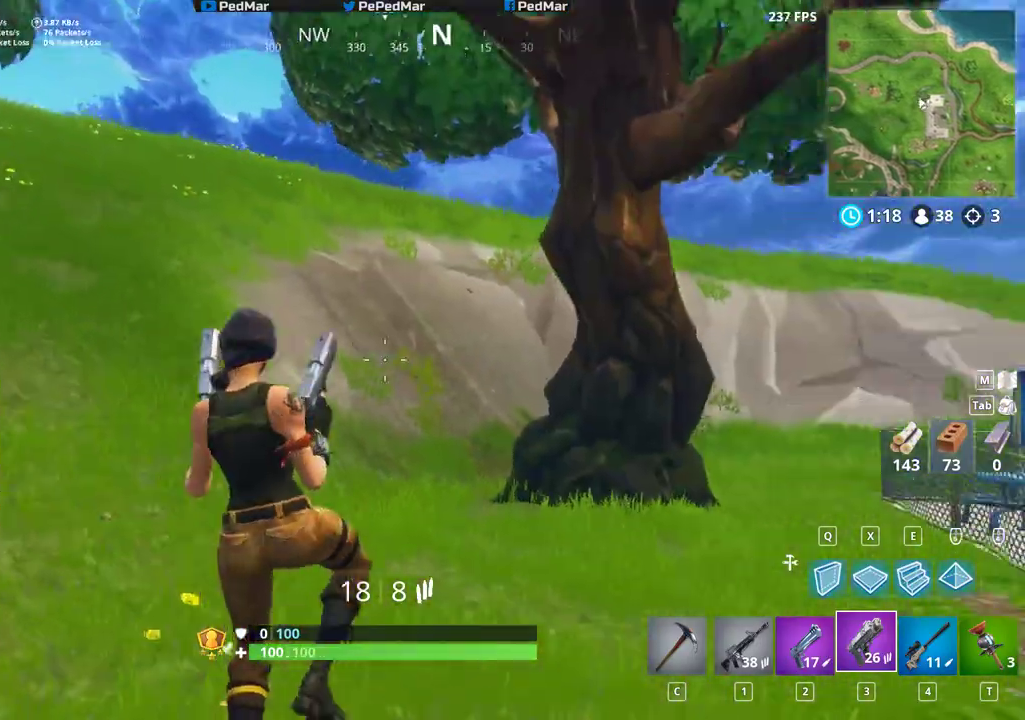
{"keys": ["a", "shift", "w"], "mouse": [], "events": [[433, "w", "down"]]}
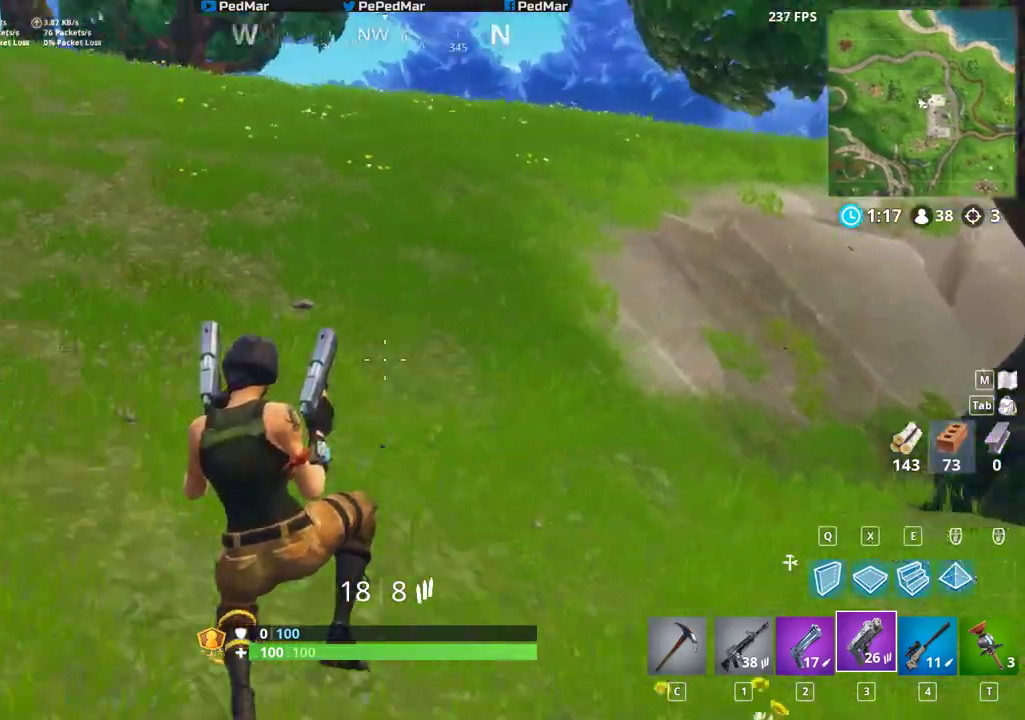
{"keys": ["shift", "w"], "mouse": [], "events": [[33, "a", "up"]]}
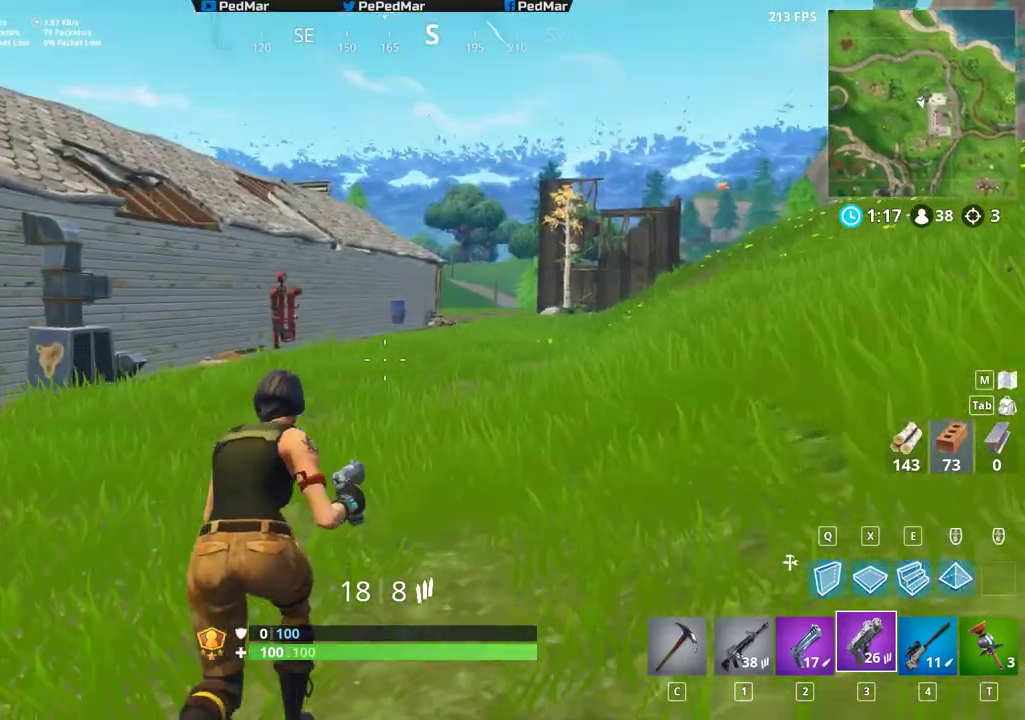
{"keys": ["d", "shift", "w"], "mouse": [], "events": [[383, "d", "down"]]}
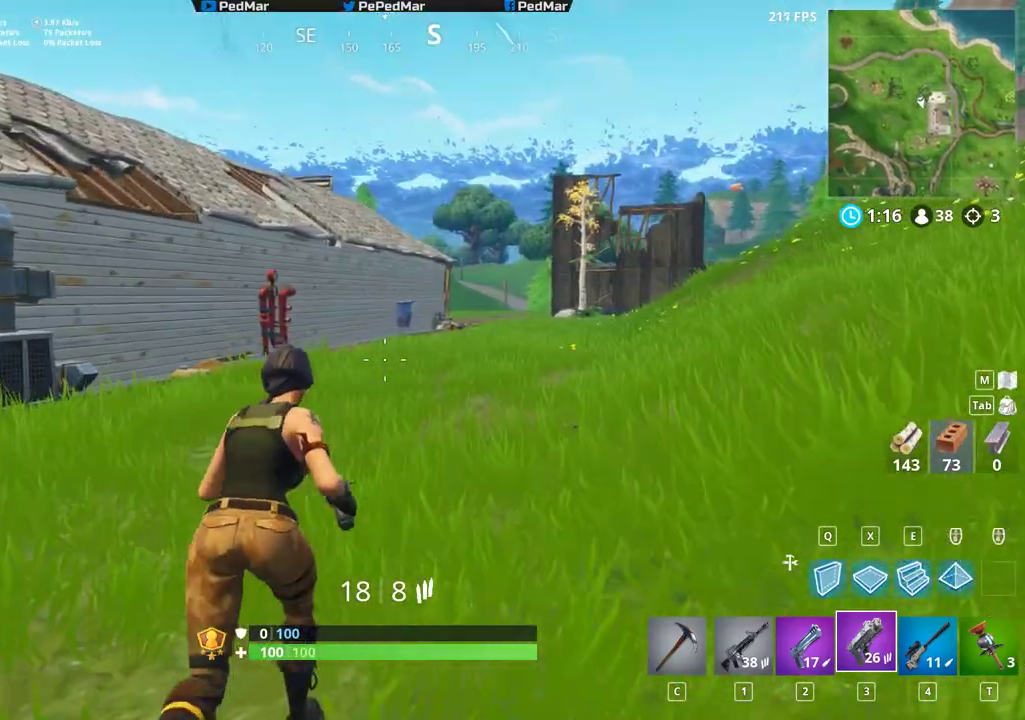
{"keys": ["d", "shift", "w"], "mouse": [], "events": []}
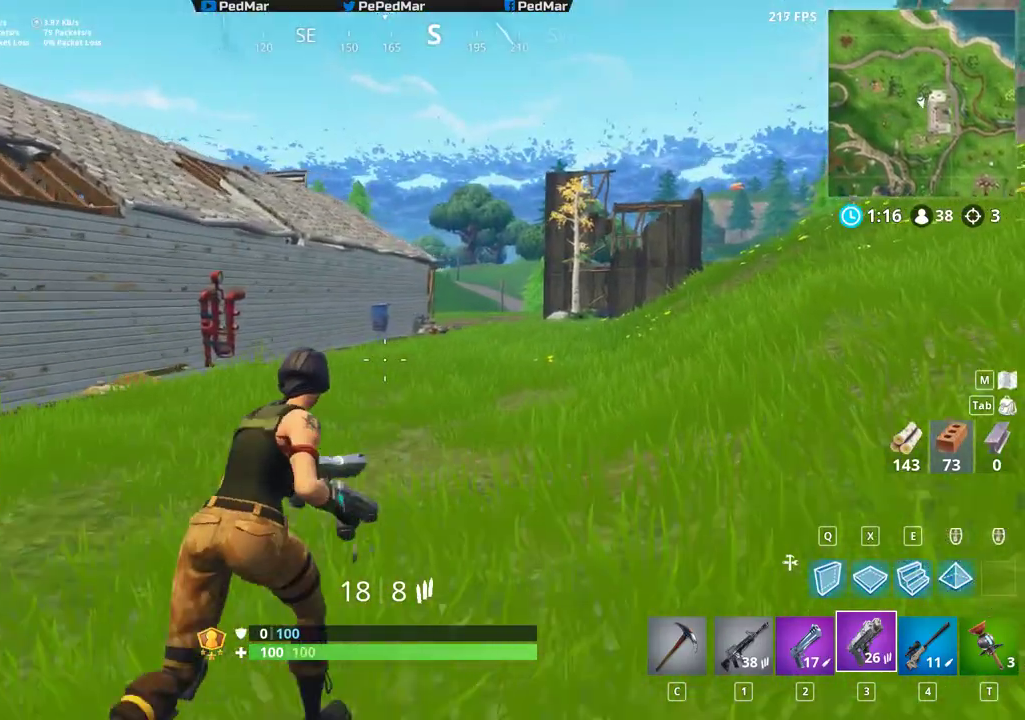
{"keys": ["d", "shift", "w"], "mouse": [], "events": []}
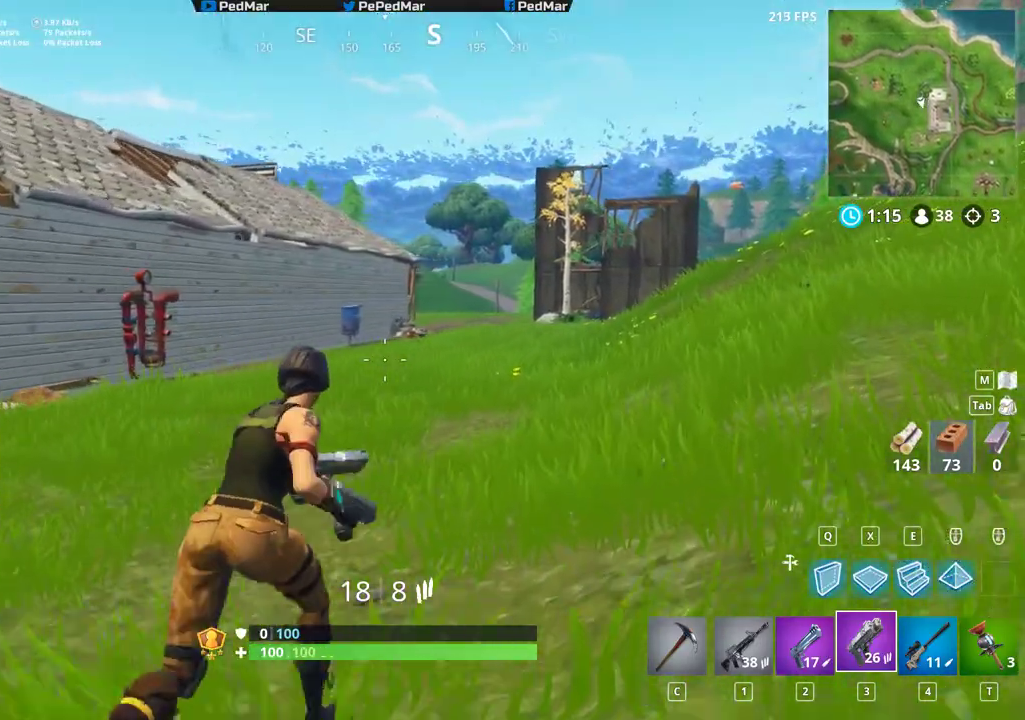
{"keys": ["d", "shift", "w"], "mouse": [], "events": []}
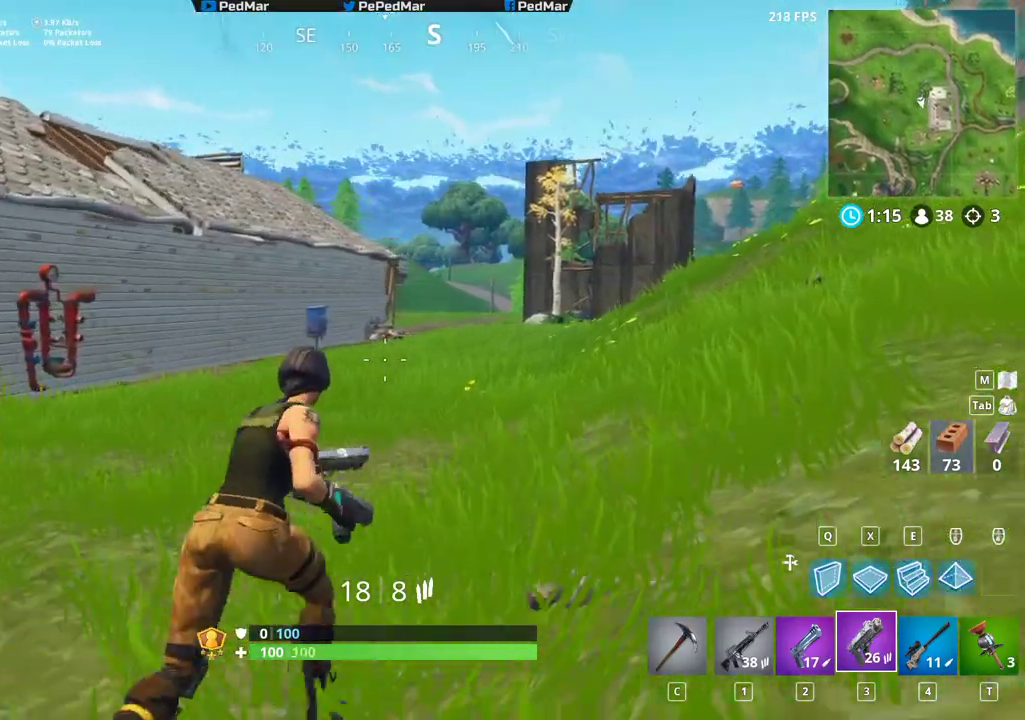
{"keys": ["d", "shift", "space", "w"], "mouse": [], "events": [[483, "space", "down"]]}
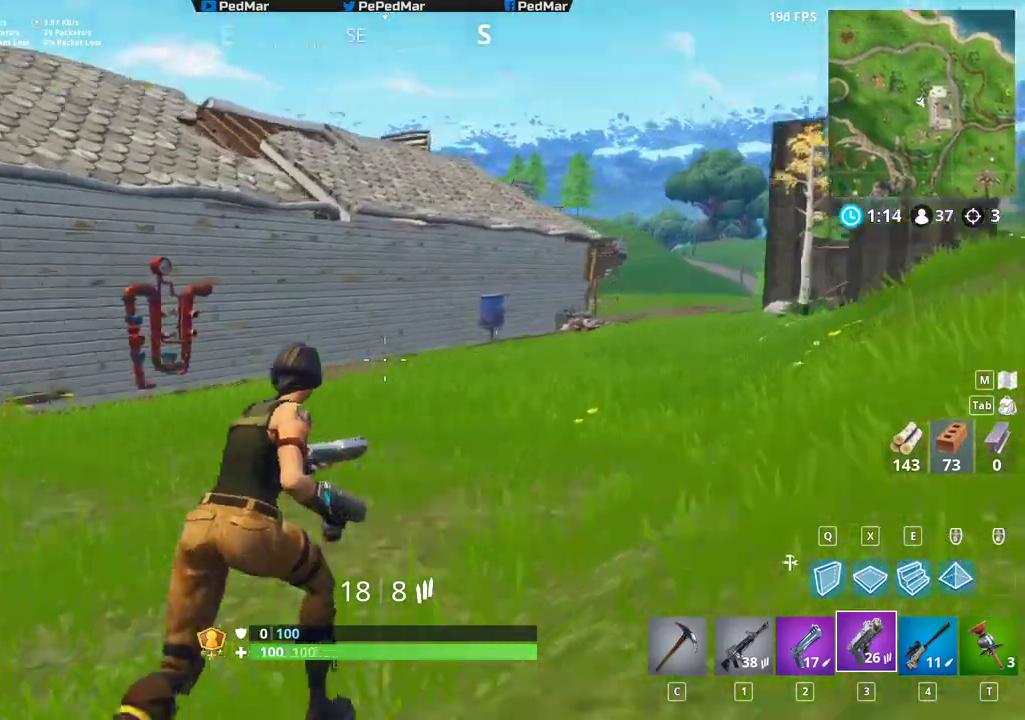
{"keys": ["d", "shift", "w"], "mouse": [], "events": [[100, "space", "up"], [150, "w", "up"], [417, "w", "down"]]}
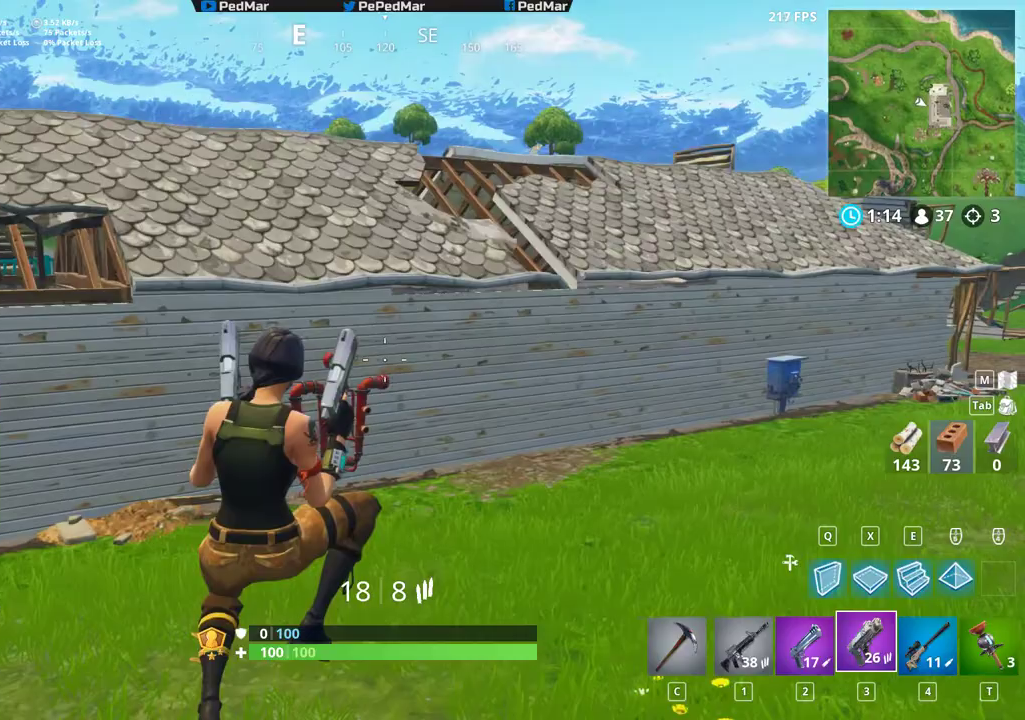
{"keys": ["shift", "w"], "mouse": [], "events": [[117, "d", "up"]]}
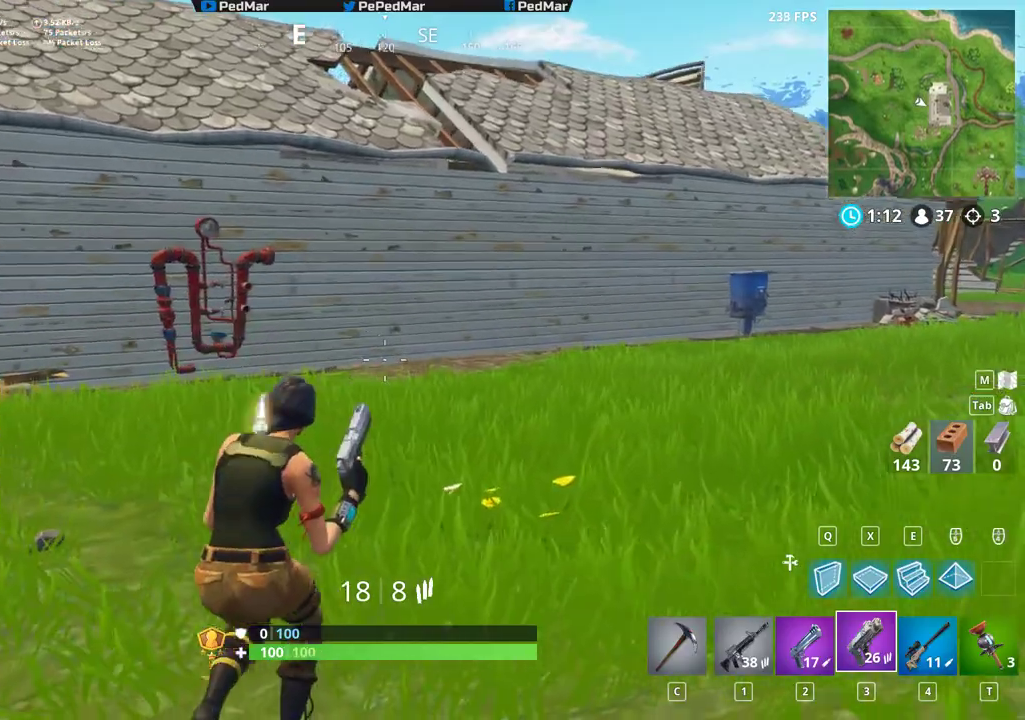
{"keys": ["shift", "w"], "mouse": [], "events": [[100, "e", "down"], [250, "e", "up"]]}
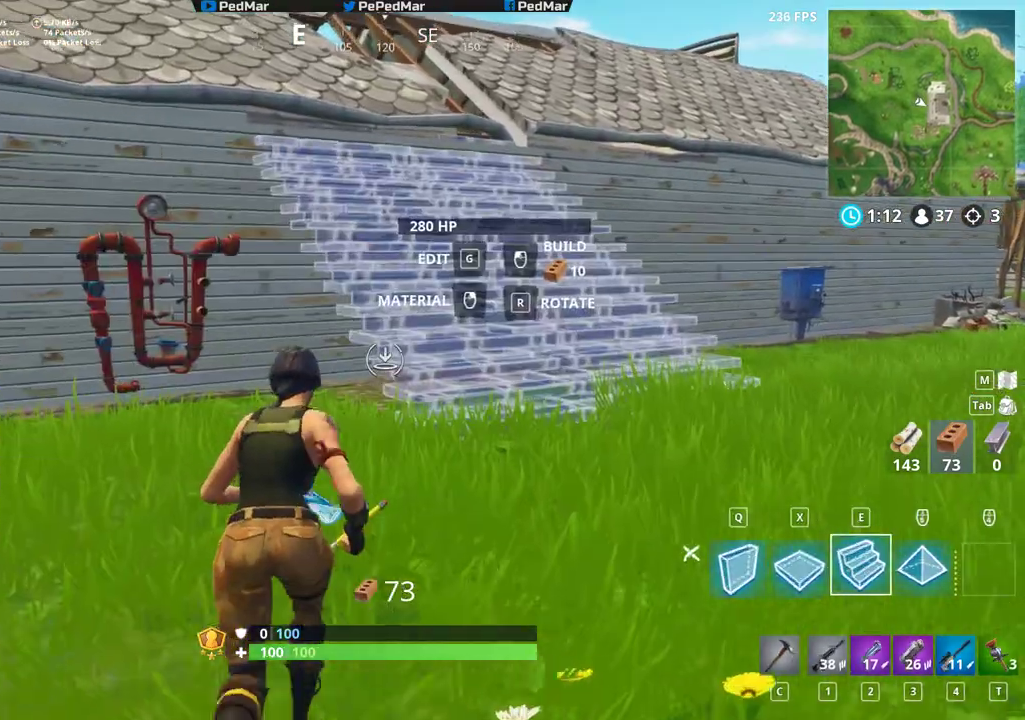
{"keys": ["shift", "w"], "mouse": [], "events": [[217, "c", "down"], [333, "c", "up"]]}
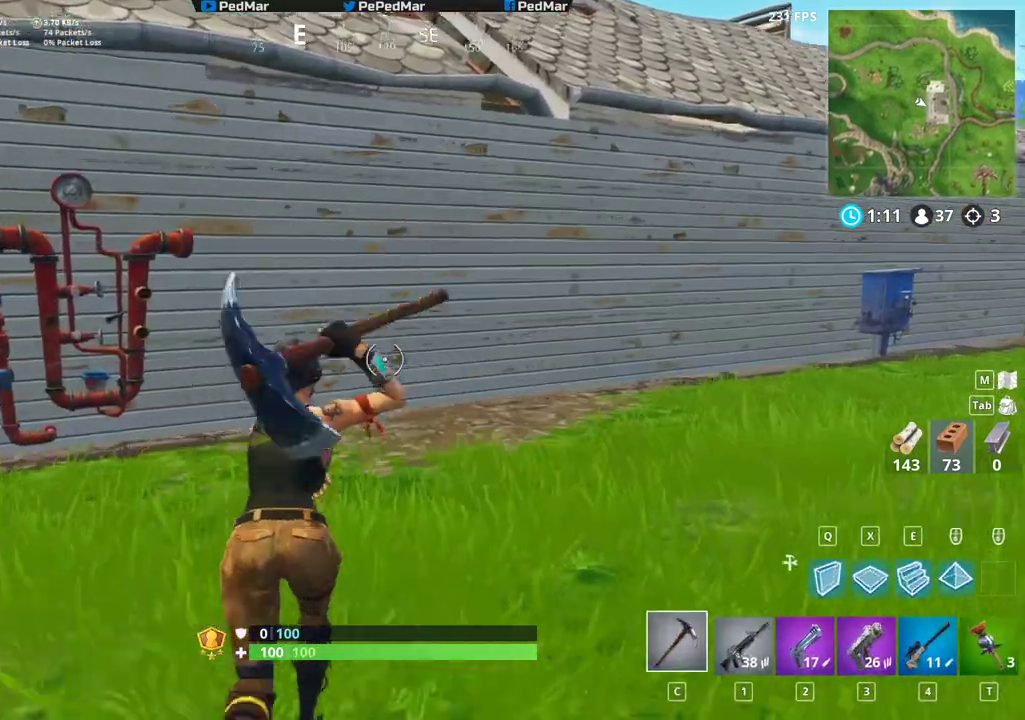
{"keys": ["d", "shift", "w"], "mouse": ["left"], "events": [[317, "mouse_left", "down"], [417, "d", "down"]]}
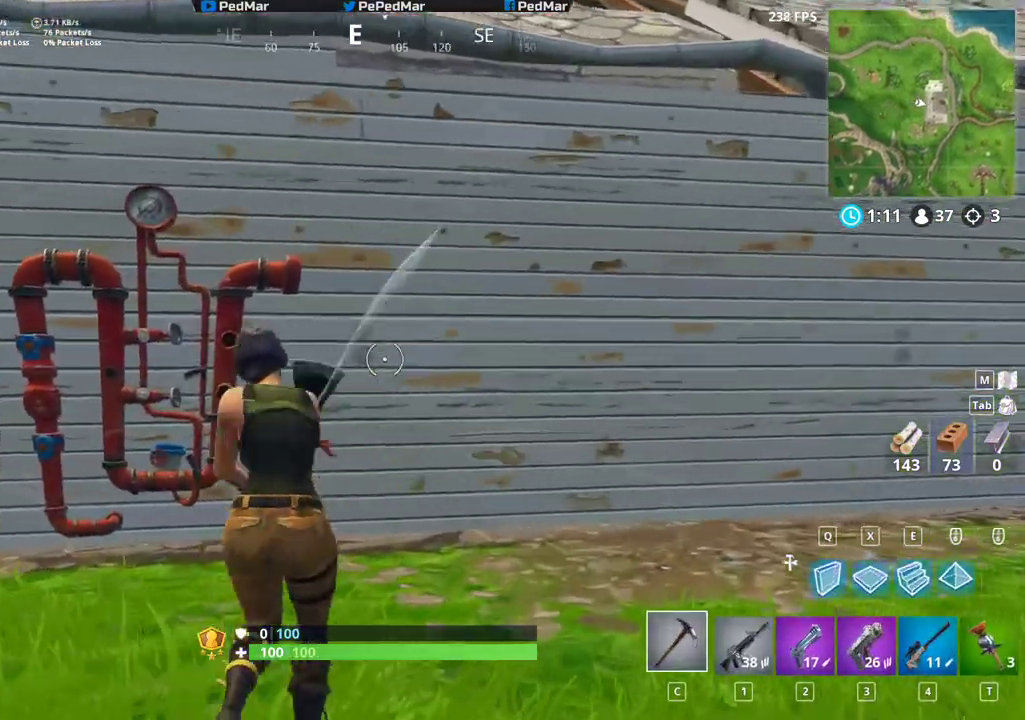
{"keys": ["w"], "mouse": ["left"], "events": [[50, "w", "up"], [100, "shift", "up"], [283, "w", "down"], [400, "d", "up"]]}
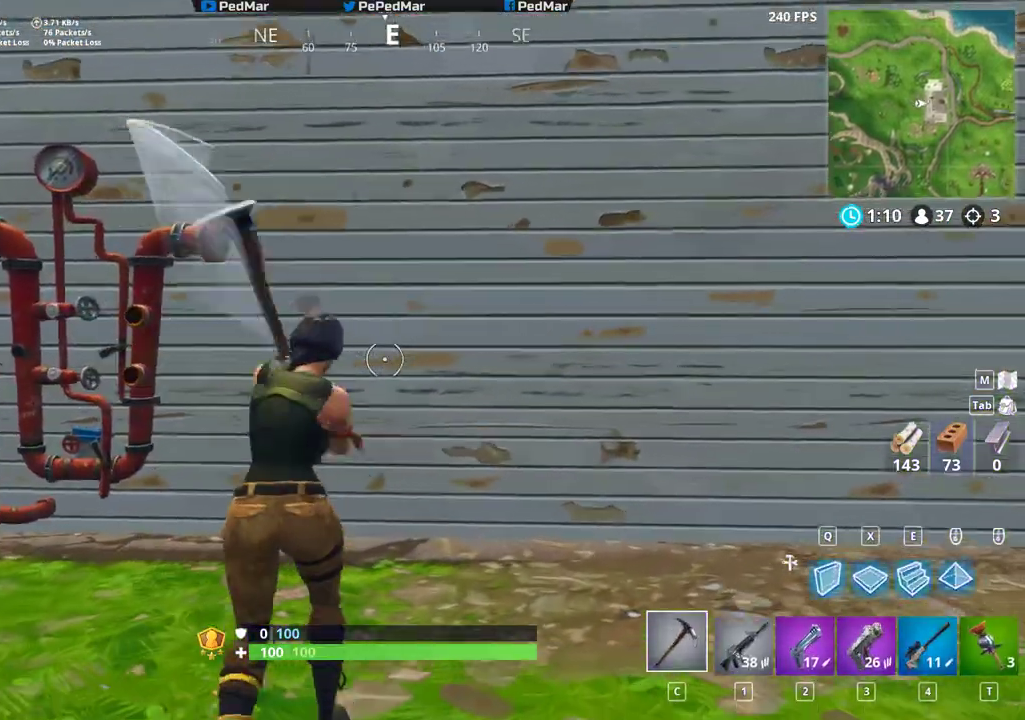
{"keys": ["d"], "mouse": ["left"], "events": [[17, "a", "down"], [67, "w", "up"], [283, "a", "up"], [300, "d", "down"]]}
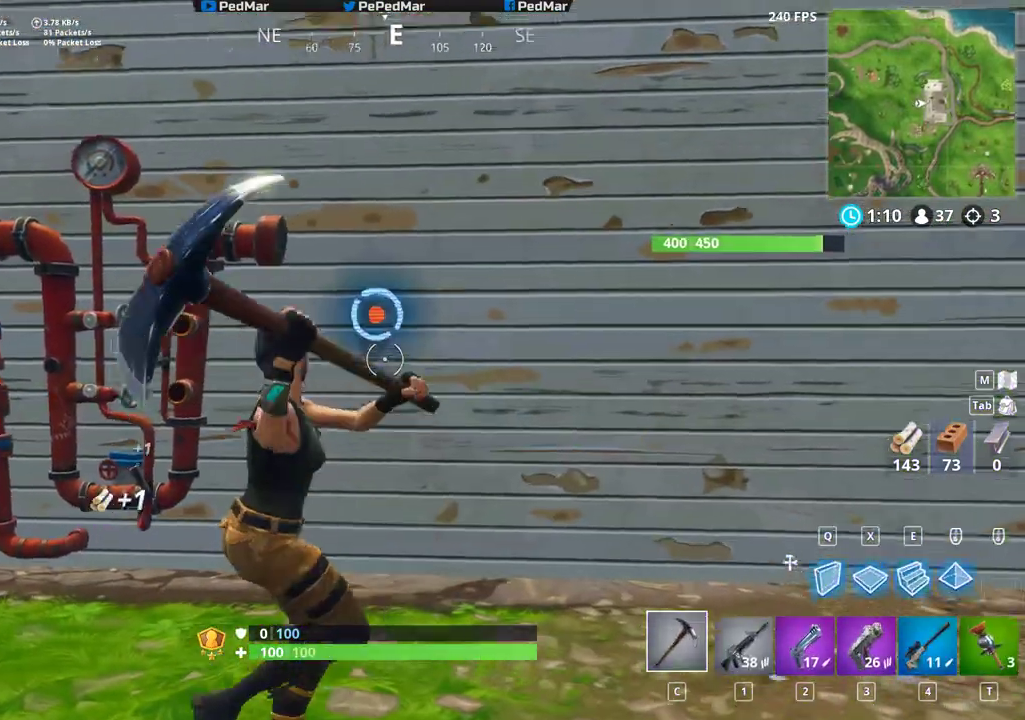
{"keys": ["d"], "mouse": ["left"], "events": [[50, "a", "down"], [83, "d", "up"], [383, "a", "up"], [400, "d", "down"]]}
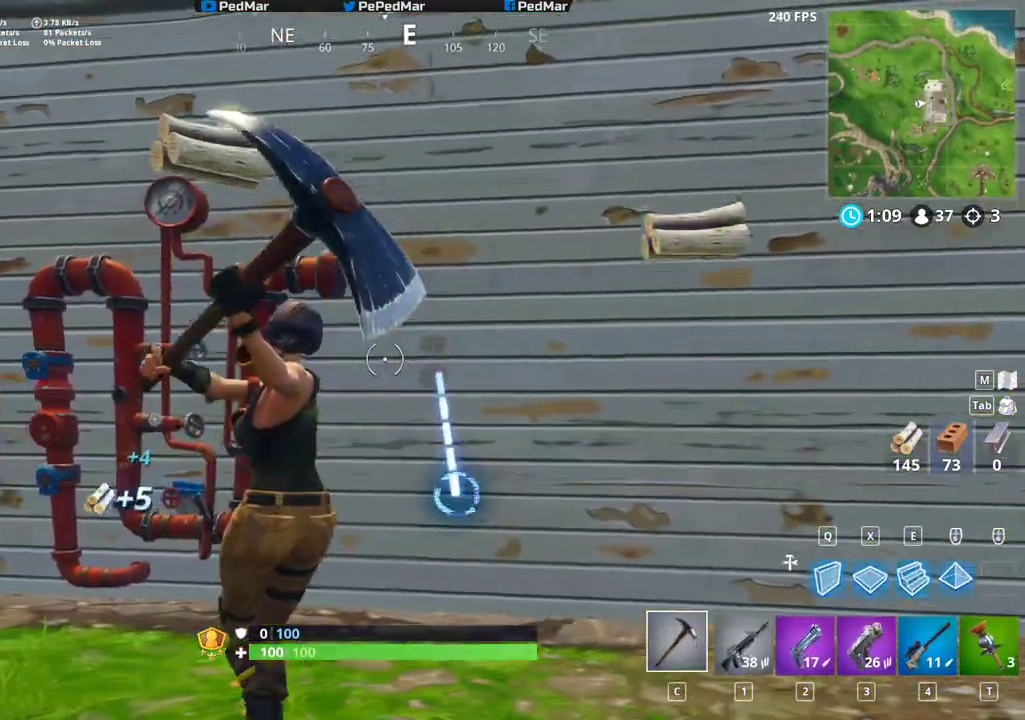
{"keys": [], "mouse": ["left"], "events": [[183, "a", "down"], [200, "d", "up"], [483, "a", "up"]]}